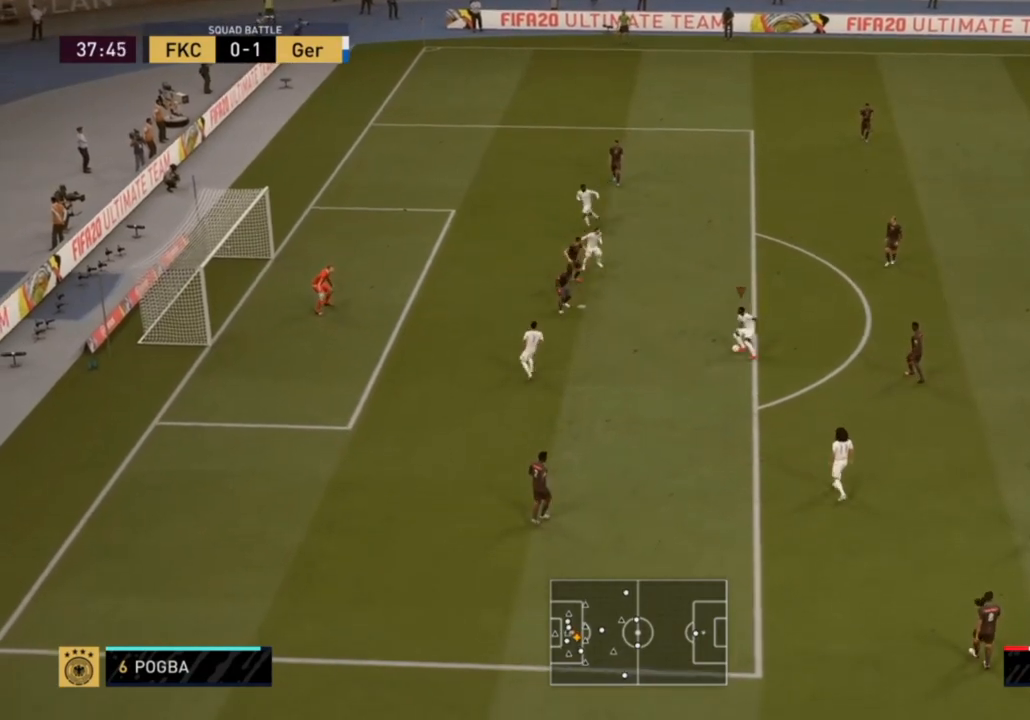
Gameplay with a controller (PlayStation layout); each line is a JSON object with the inputs held at the frame after it. "events" lists button and stick changes between this image and that frame as [ms after this image, input, new state], when the widget could be followed in between.
{"buttons": [], "left_stick": "down", "right_stick": "center", "events": [[383, "left_stick", "center"], [467, "left_stick", "down"]]}
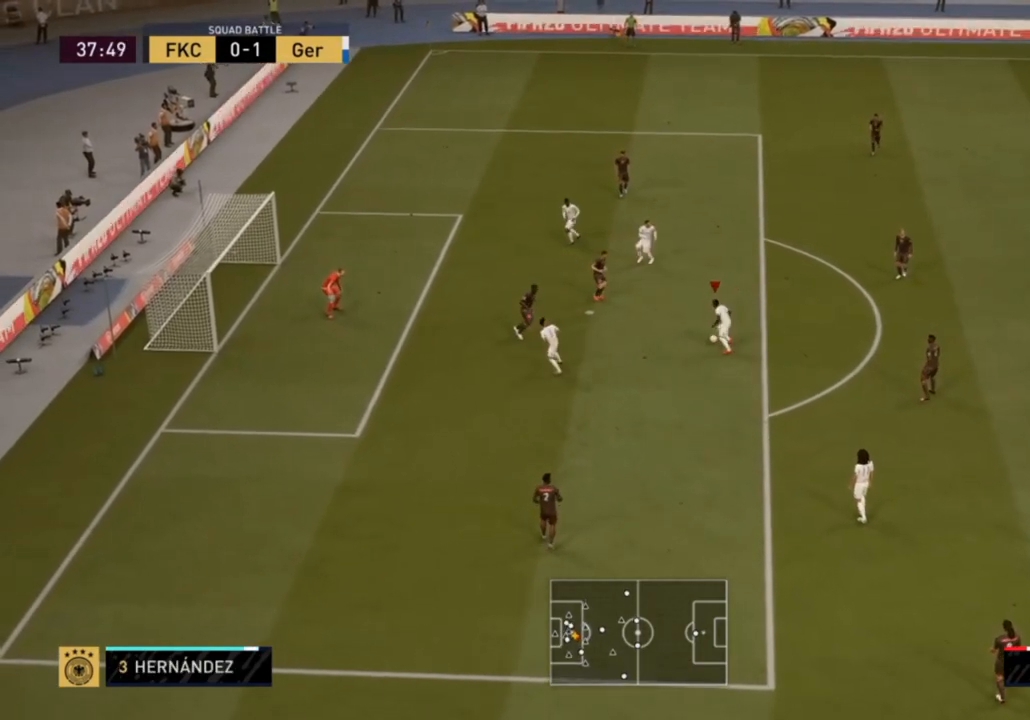
{"buttons": [], "left_stick": "down", "right_stick": "center", "events": []}
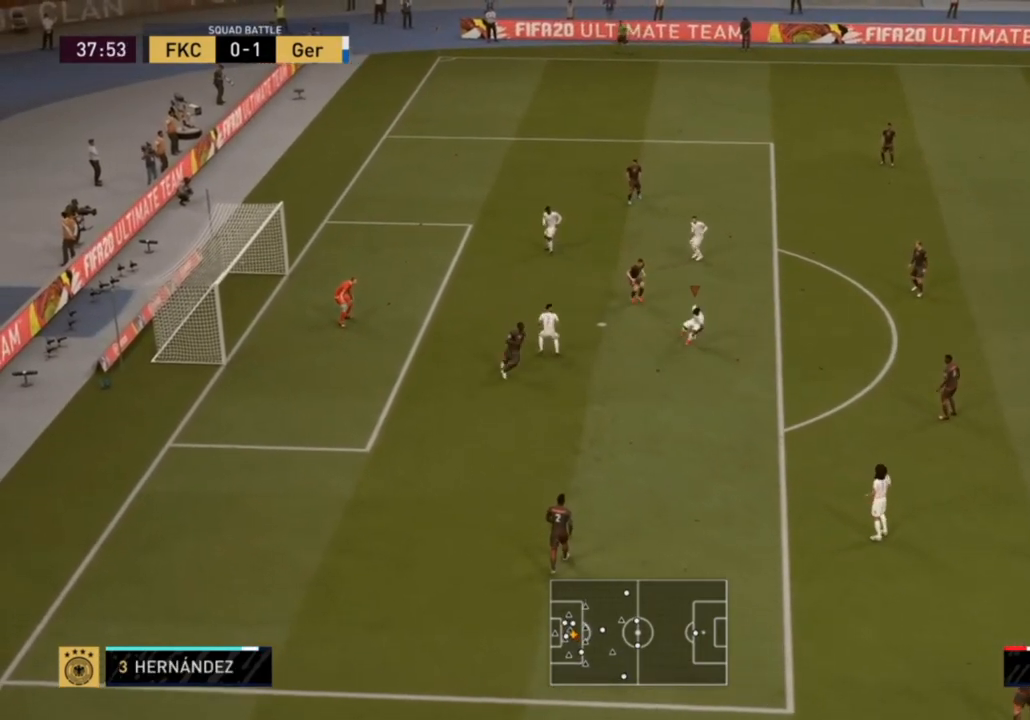
{"buttons": ["L2"], "left_stick": "down", "right_stick": "center", "events": [[467, "L2", "down"]]}
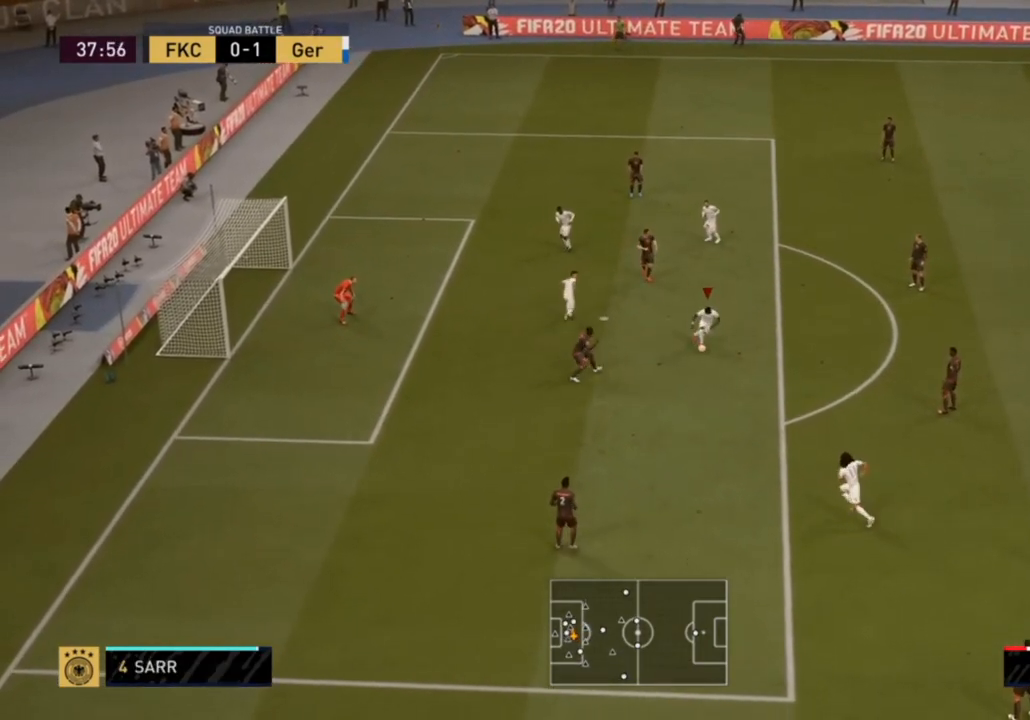
{"buttons": ["L2"], "left_stick": "center", "right_stick": "center", "events": [[17, "left_stick", "center"], [17, "right_stick", "up"], [133, "right_stick", "center"], [183, "right_stick", "left"], [300, "right_stick", "center"]]}
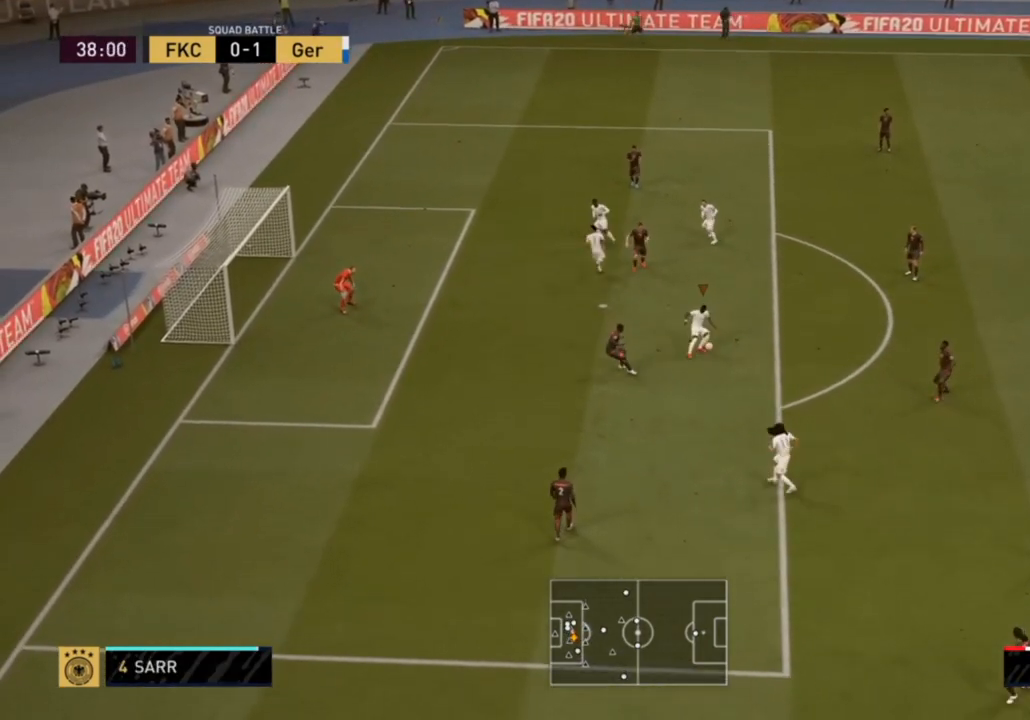
{"buttons": [], "left_stick": "down", "right_stick": "center", "events": [[217, "L2", "up"], [350, "left_stick", "down"]]}
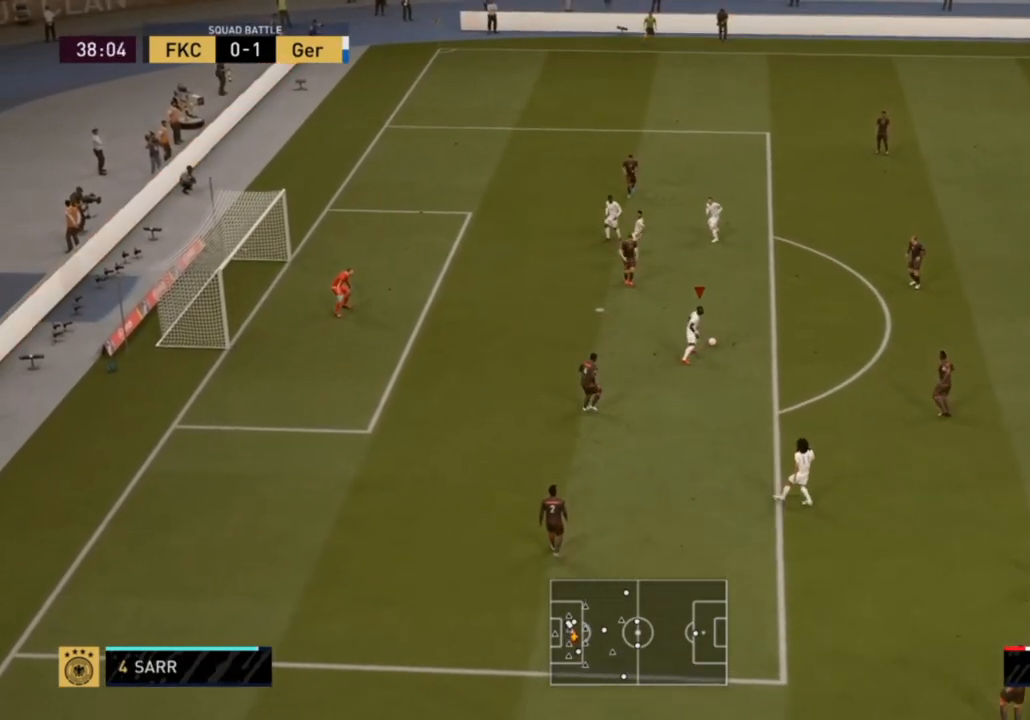
{"buttons": [], "left_stick": "down", "right_stick": "center", "events": []}
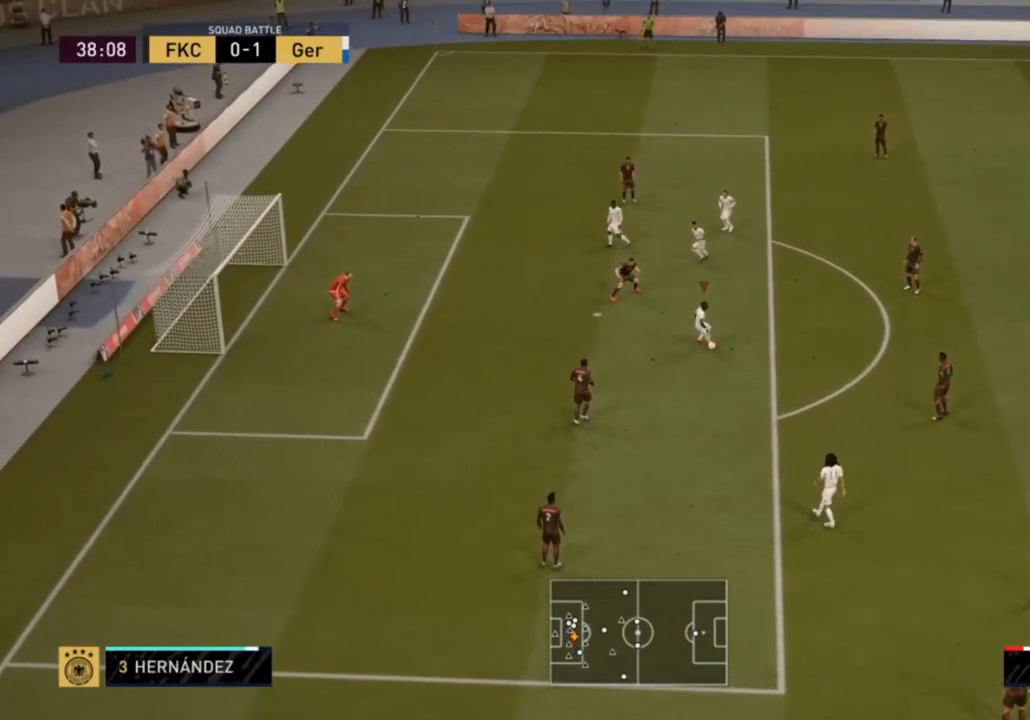
{"buttons": ["L2"], "left_stick": "down", "right_stick": "up", "events": [[417, "L2", "down"], [500, "right_stick", "up"]]}
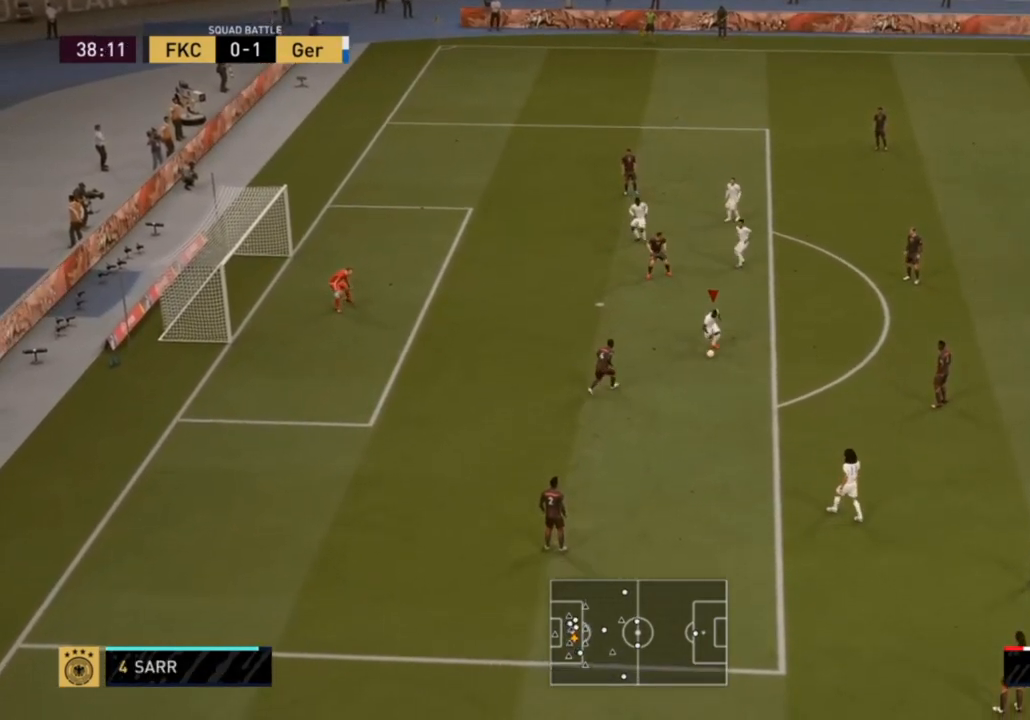
{"buttons": ["L2"], "left_stick": "center", "right_stick": "center", "events": [[150, "left_stick", "center"], [167, "right_stick", "center"], [233, "right_stick", "left"], [333, "right_stick", "center"]]}
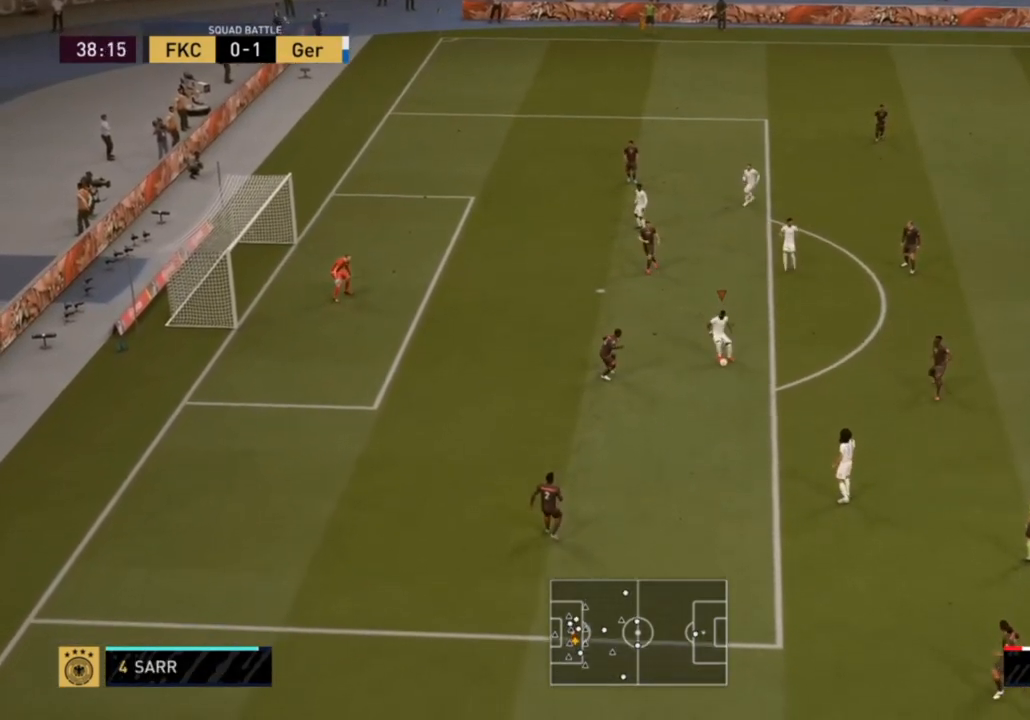
{"buttons": ["L2"], "left_stick": "center", "right_stick": "center", "events": []}
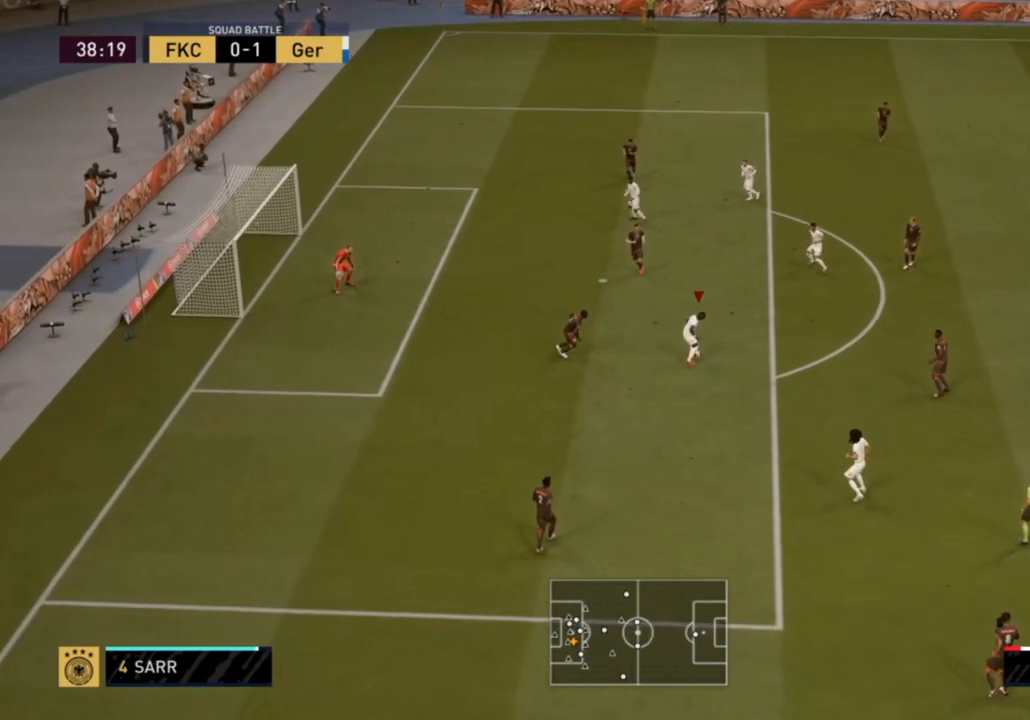
{"buttons": [], "left_stick": "down", "right_stick": "center", "events": [[133, "L2", "up"], [467, "left_stick", "down"]]}
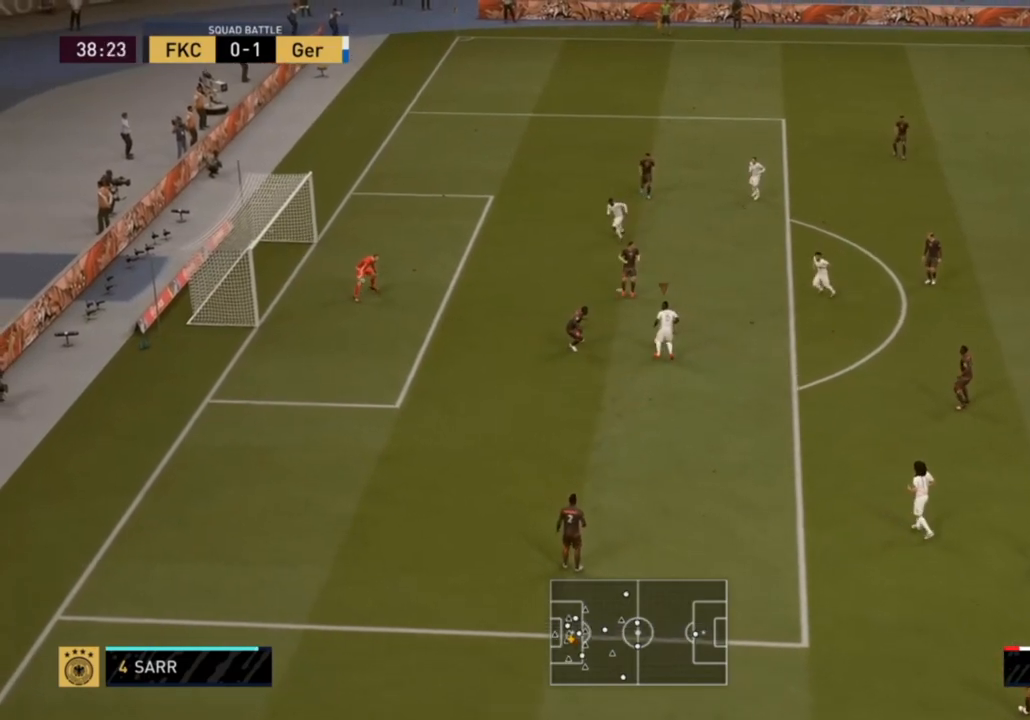
{"buttons": [], "left_stick": "right", "right_stick": "center", "events": [[17, "left_stick", "down-right"], [400, "left_stick", "right"]]}
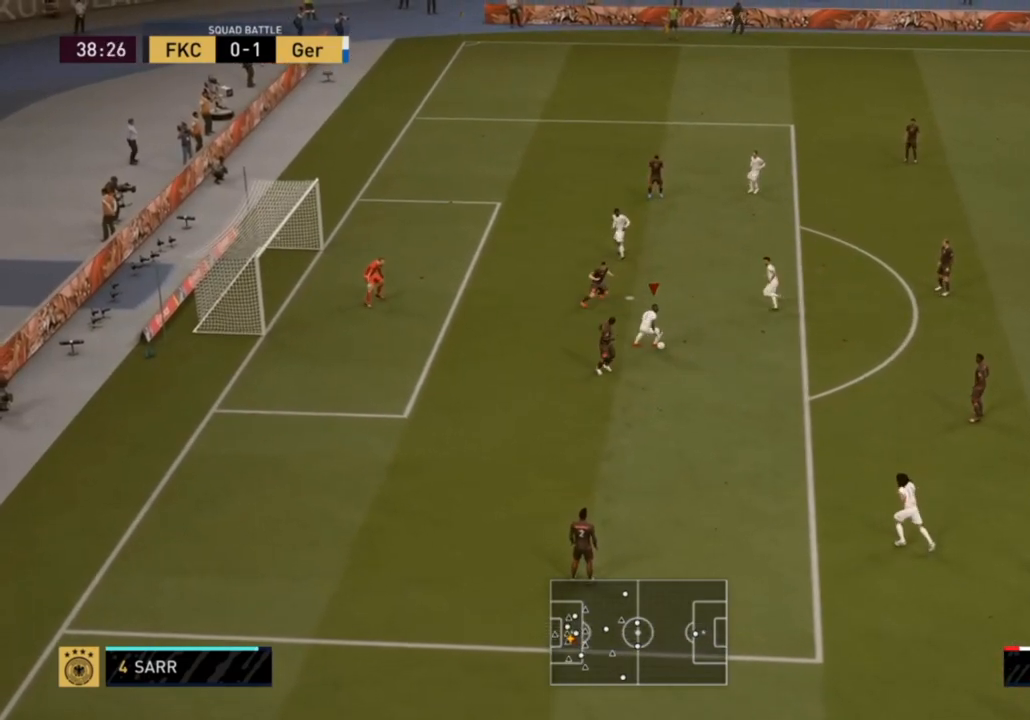
{"buttons": [], "left_stick": "up", "right_stick": "center", "events": [[17, "left_stick", "up-right"], [483, "left_stick", "up"]]}
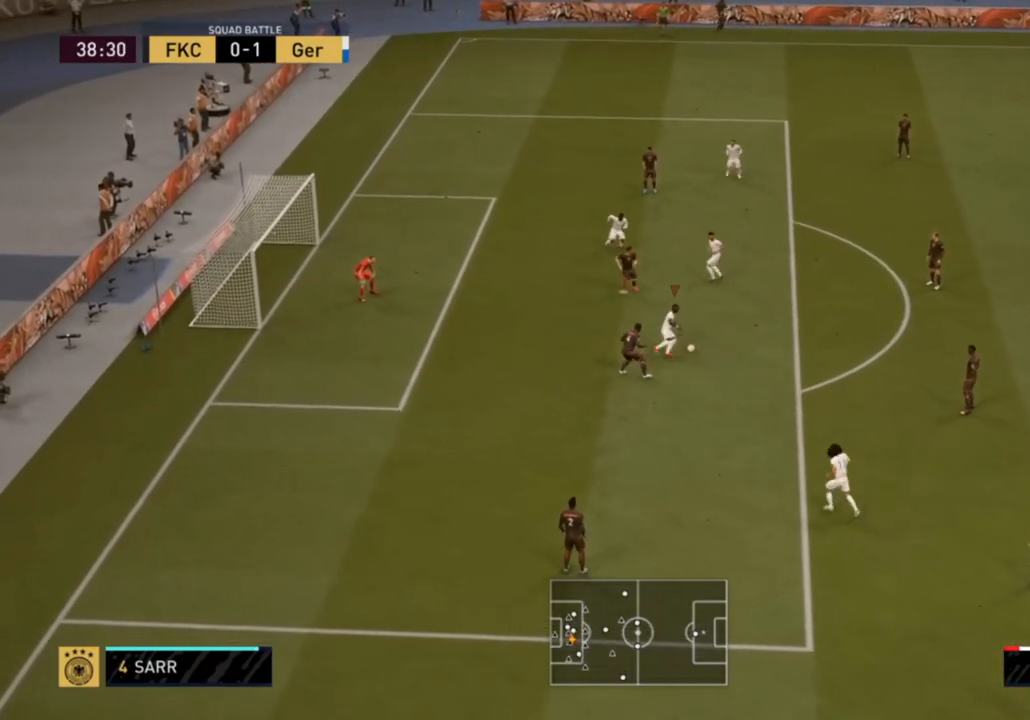
{"buttons": [], "left_stick": "up", "right_stick": "center", "events": []}
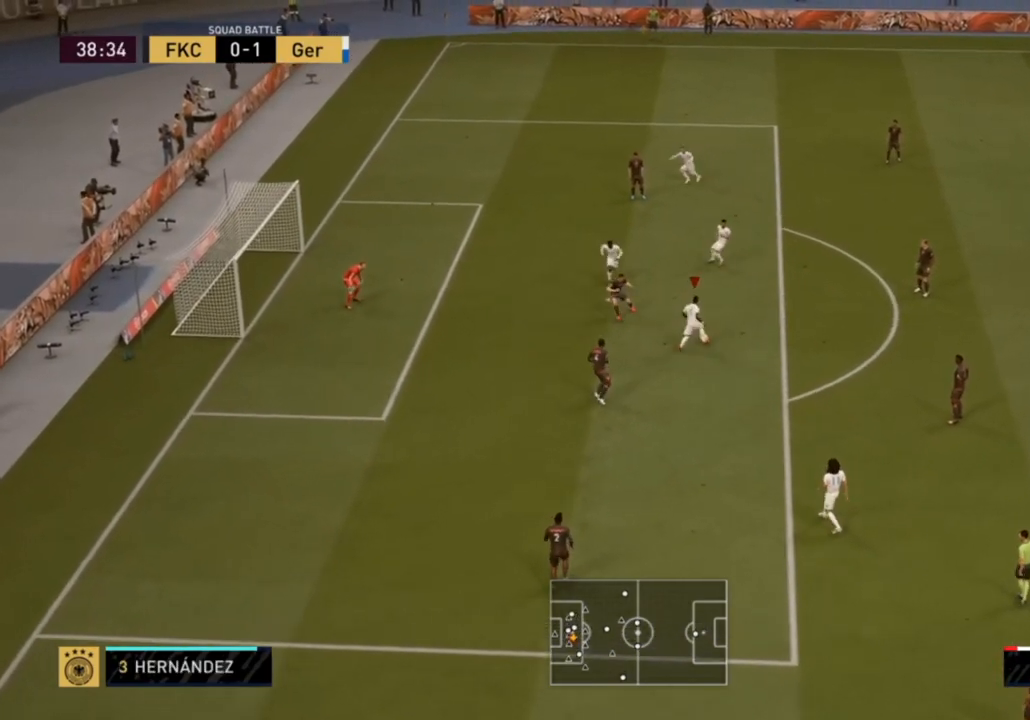
{"buttons": [], "left_stick": "up", "right_stick": "center", "events": []}
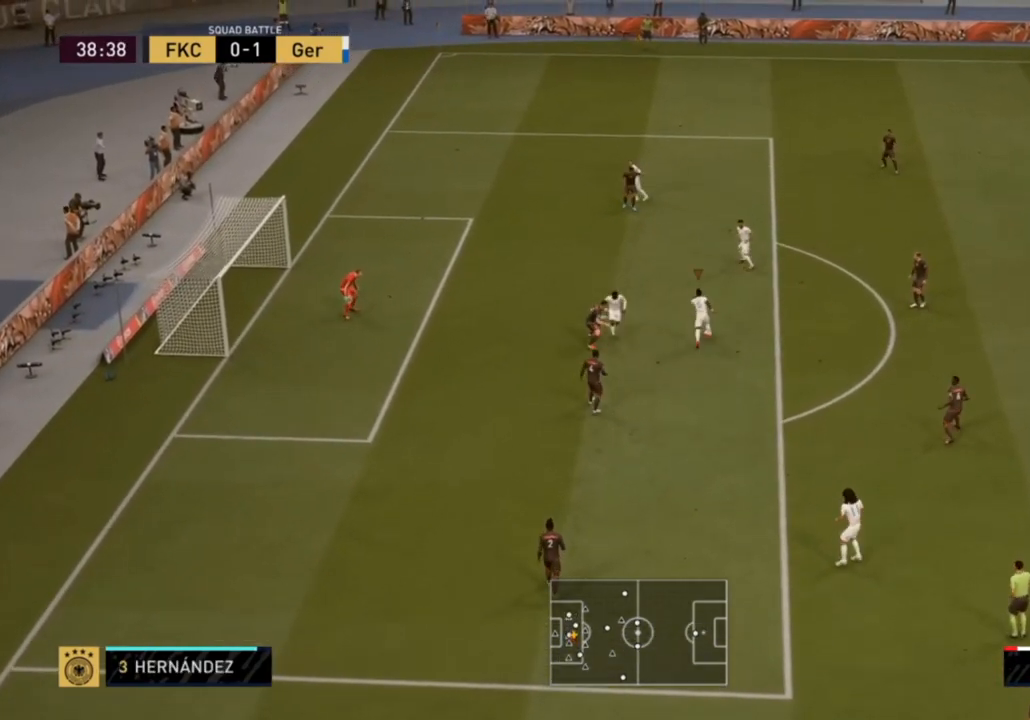
{"buttons": [], "left_stick": "up", "right_stick": "center", "events": []}
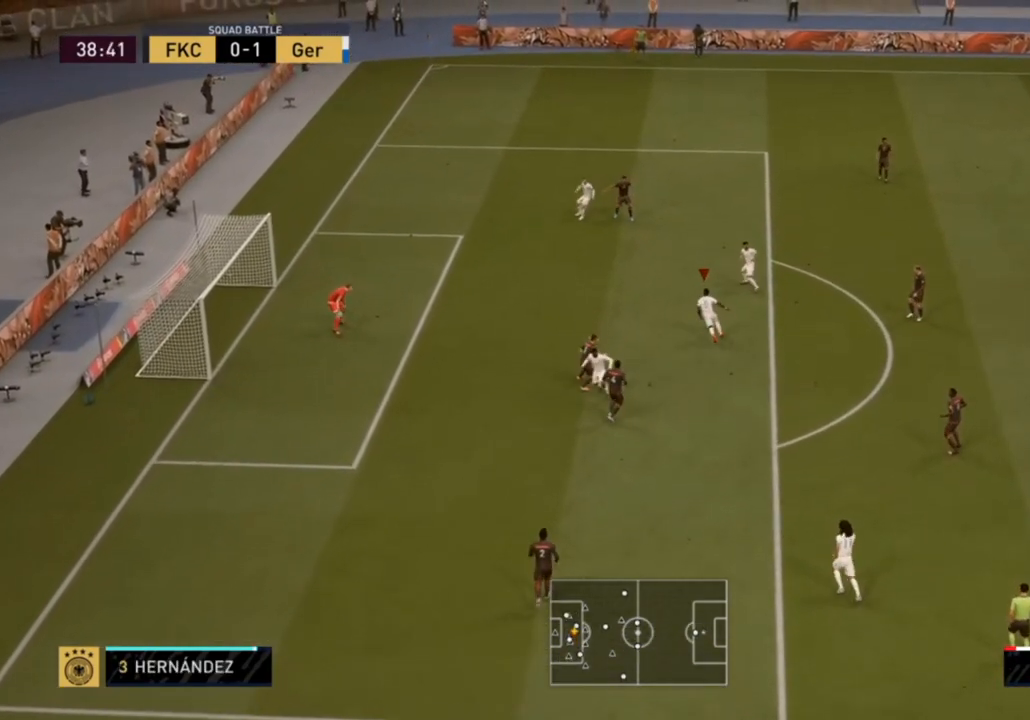
{"buttons": ["L2"], "left_stick": "center", "right_stick": "center", "events": [[83, "L2", "down"], [150, "right_stick", "down"], [250, "left_stick", "center"], [283, "right_stick", "center"], [350, "right_stick", "down-left"], [467, "right_stick", "center"]]}
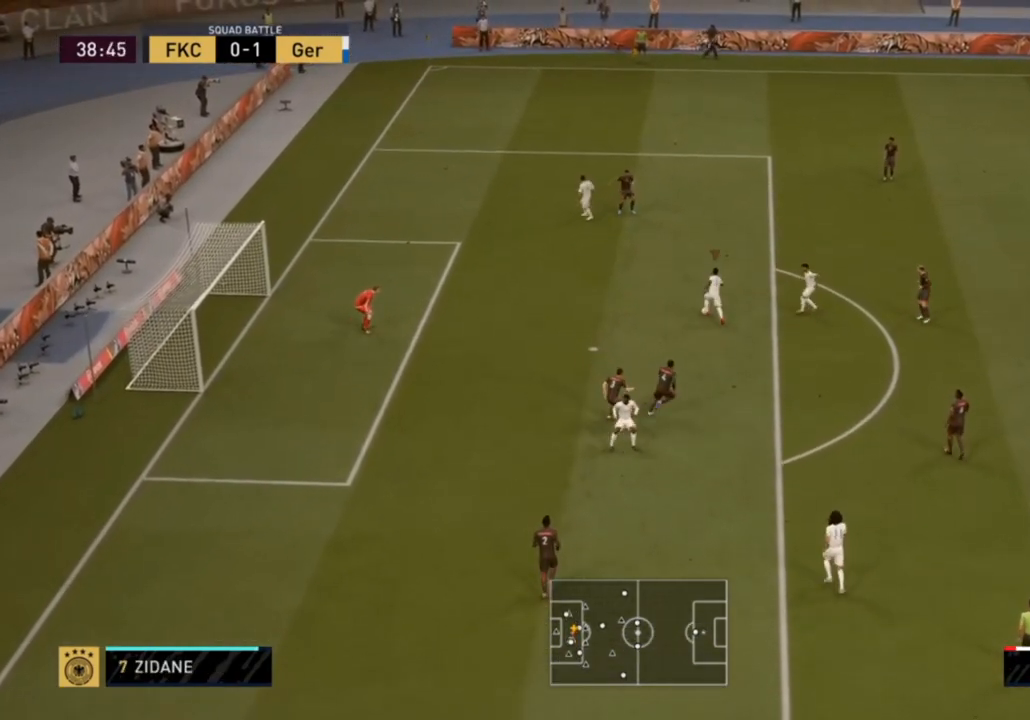
{"buttons": ["L2"], "left_stick": "center", "right_stick": "center", "events": []}
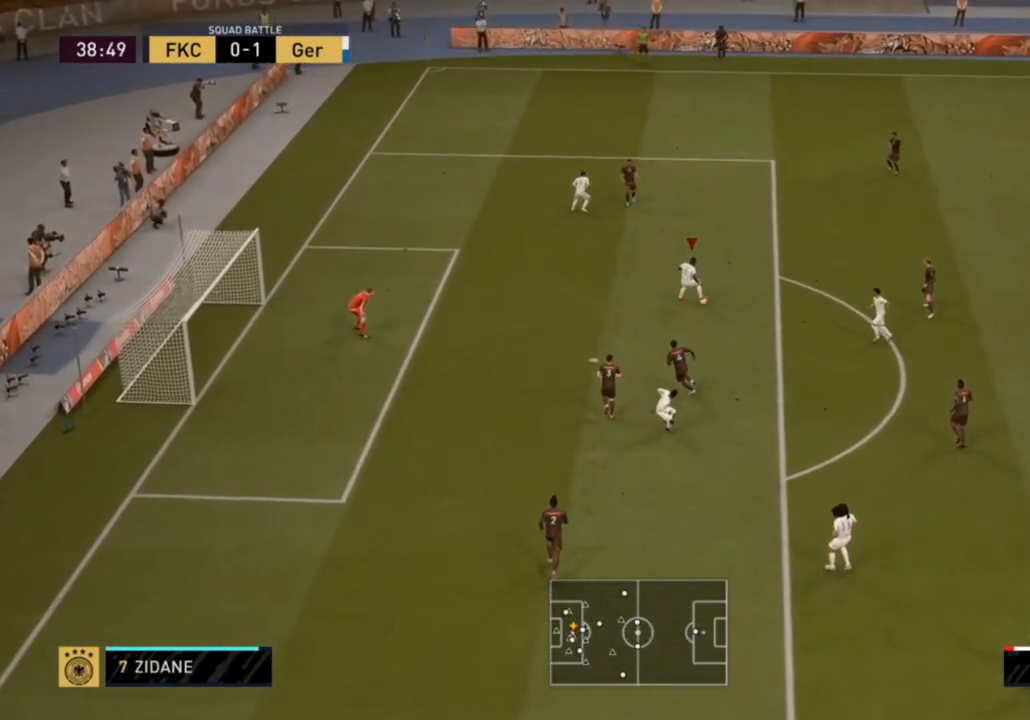
{"buttons": [], "left_stick": "center", "right_stick": "center", "events": [[317, "L2", "up"]]}
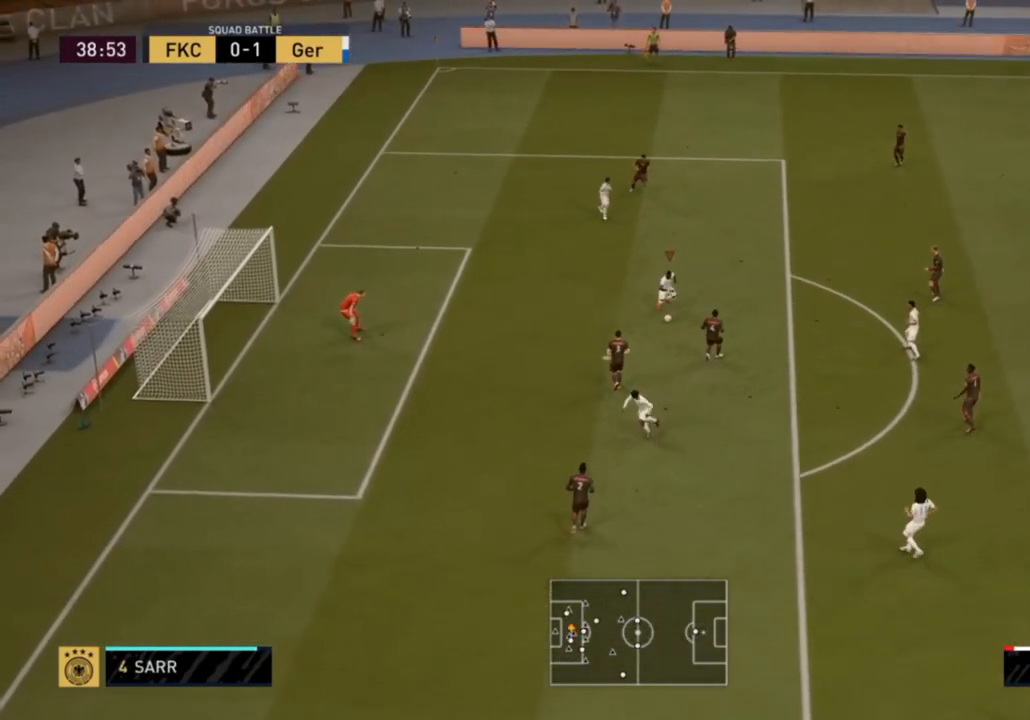
{"buttons": [], "left_stick": "up", "right_stick": "center", "events": [[83, "left_stick", "up"]]}
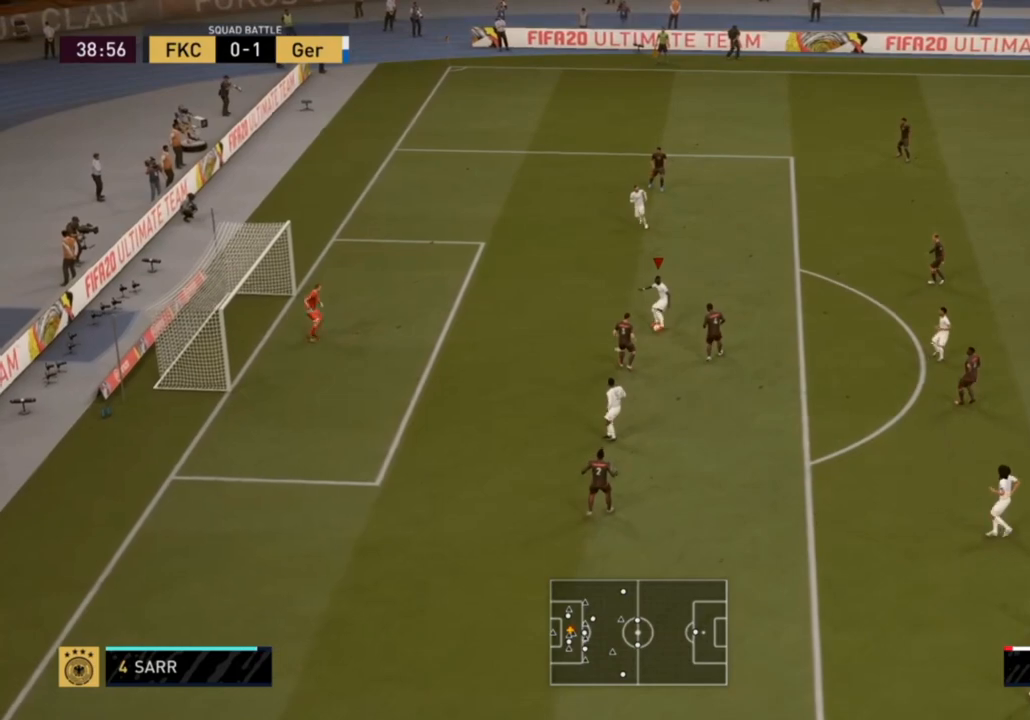
{"buttons": [], "left_stick": "up", "right_stick": "center", "events": []}
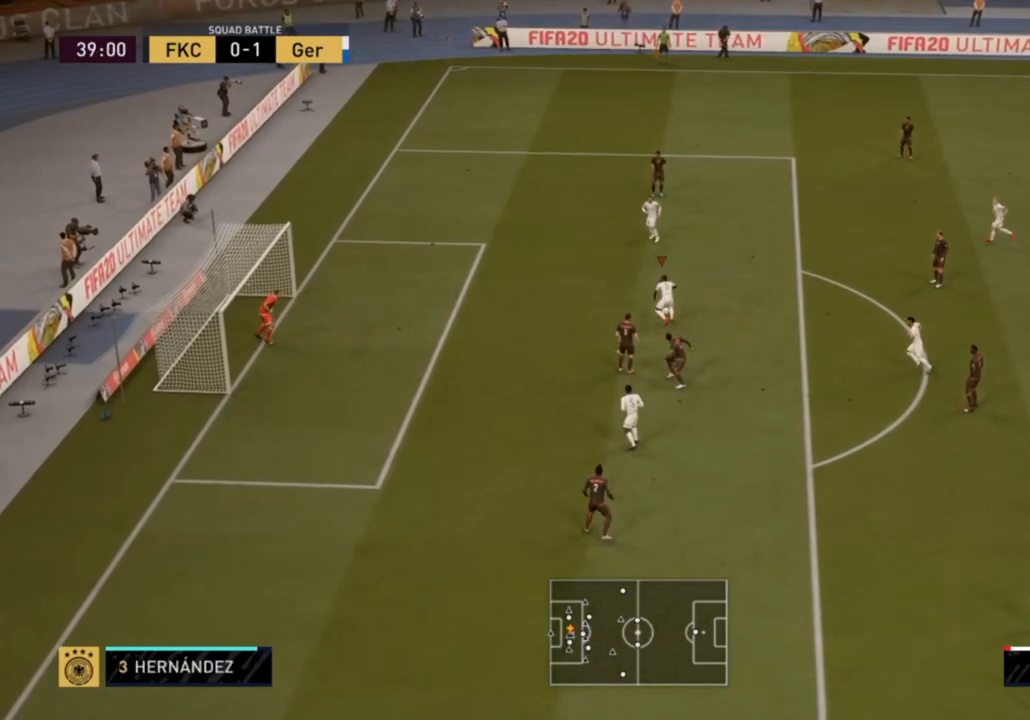
{"buttons": [], "left_stick": "down-right", "right_stick": "center", "events": [[350, "left_stick", "down-right"]]}
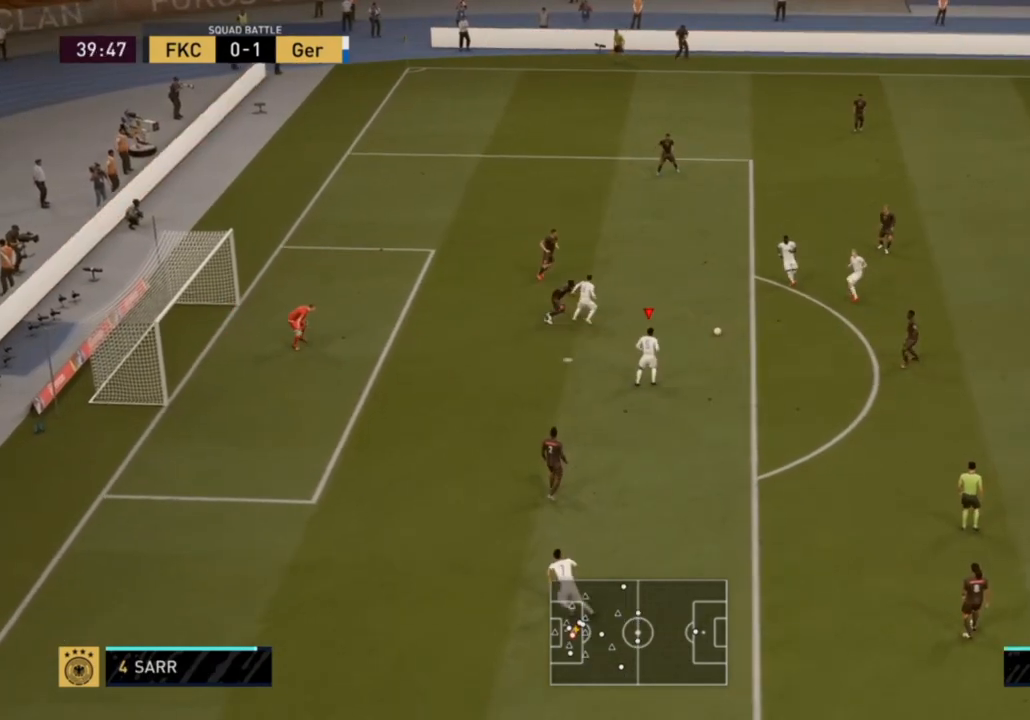
{"buttons": [], "left_stick": "down-right", "right_stick": "center", "events": []}
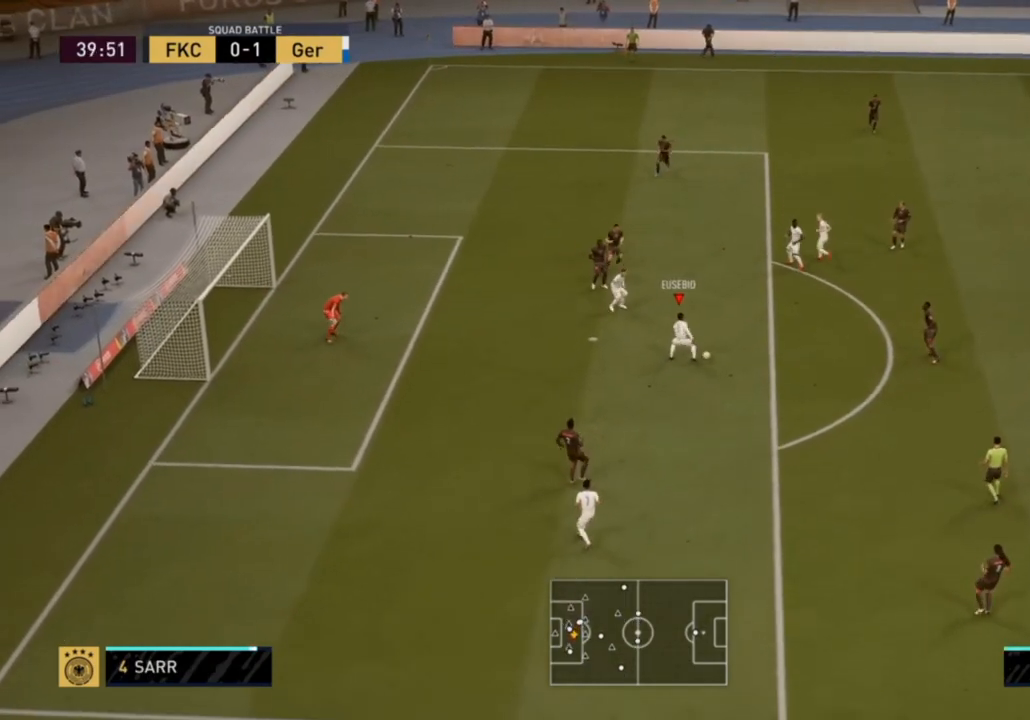
{"buttons": [], "left_stick": "down-right", "right_stick": "center", "events": []}
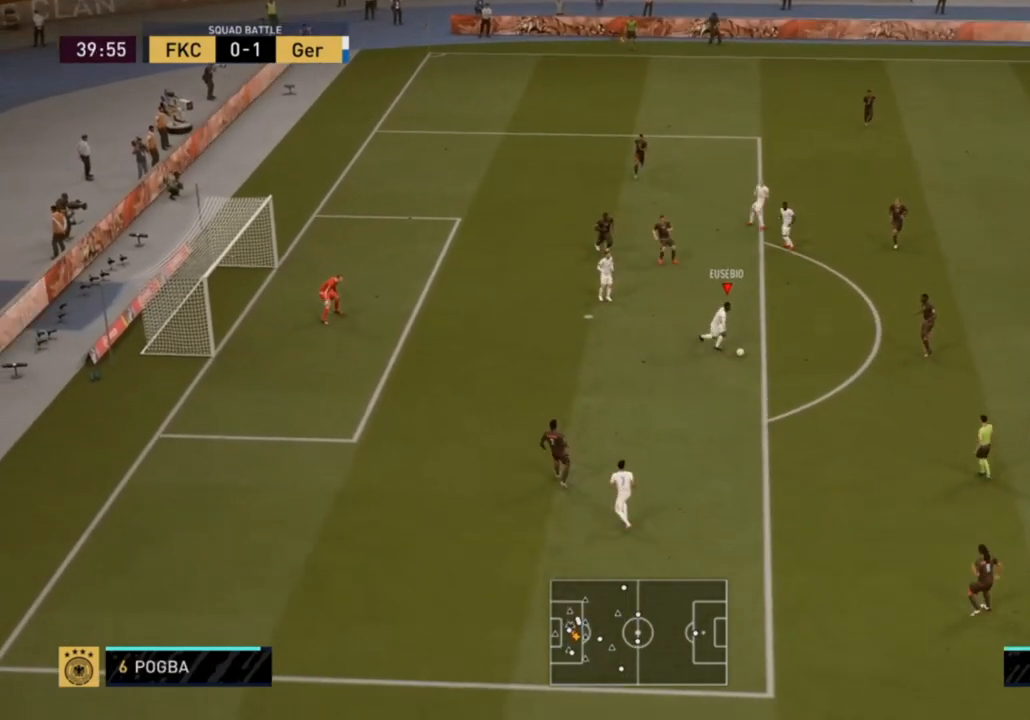
{"buttons": [], "left_stick": "down-right", "right_stick": "center", "events": []}
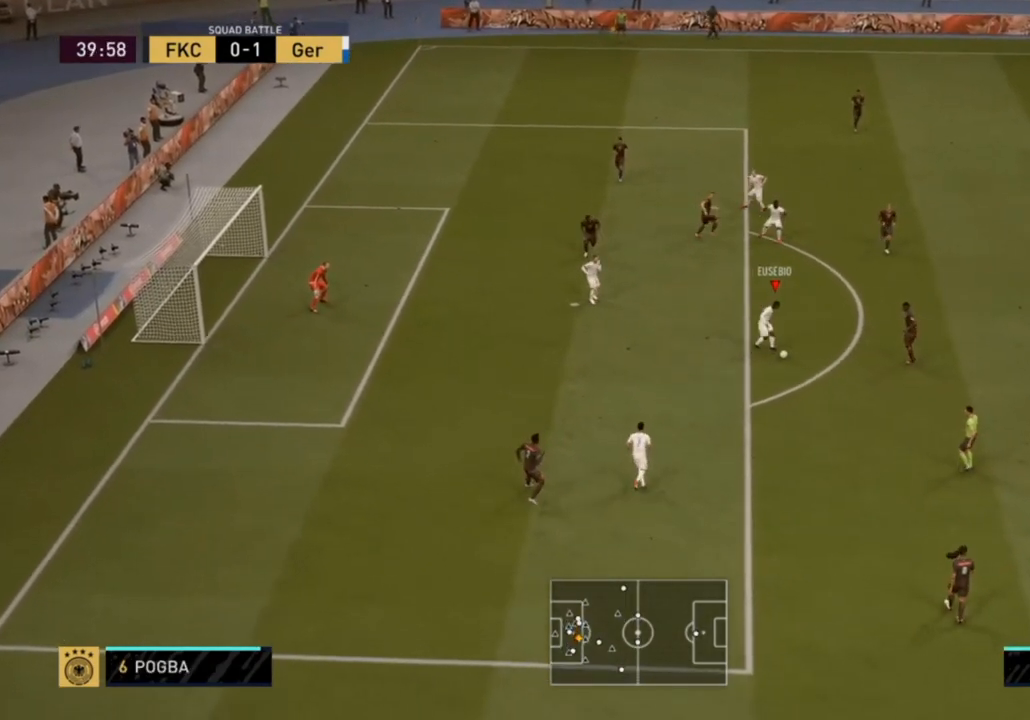
{"buttons": [], "left_stick": "up-left", "right_stick": "center", "events": [[117, "left_stick", "down"], [367, "left_stick", "left"], [467, "left_stick", "up-left"]]}
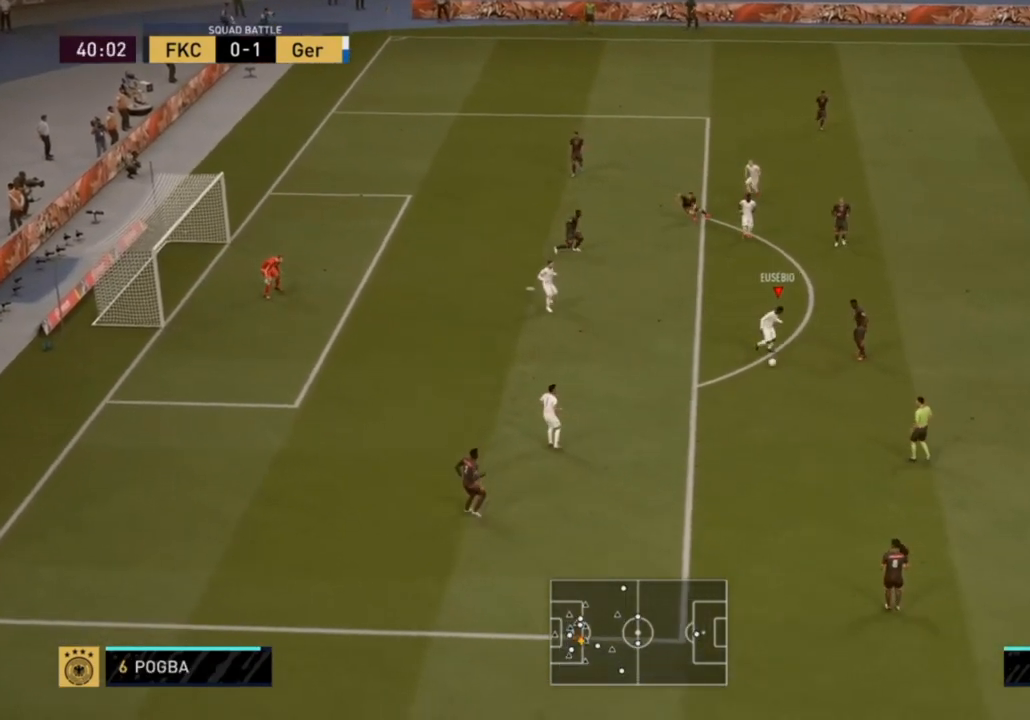
{"buttons": [], "left_stick": "left", "right_stick": "center", "events": [[450, "left_stick", "left"]]}
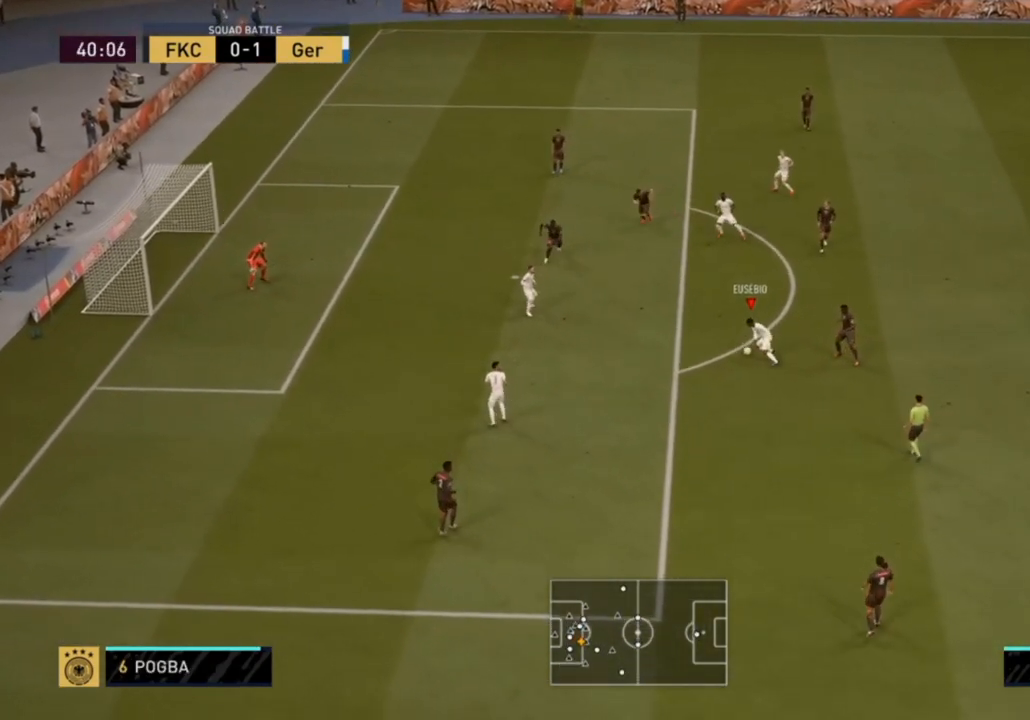
{"buttons": [], "left_stick": "center", "right_stick": "center", "events": [[50, "left_stick", "center"]]}
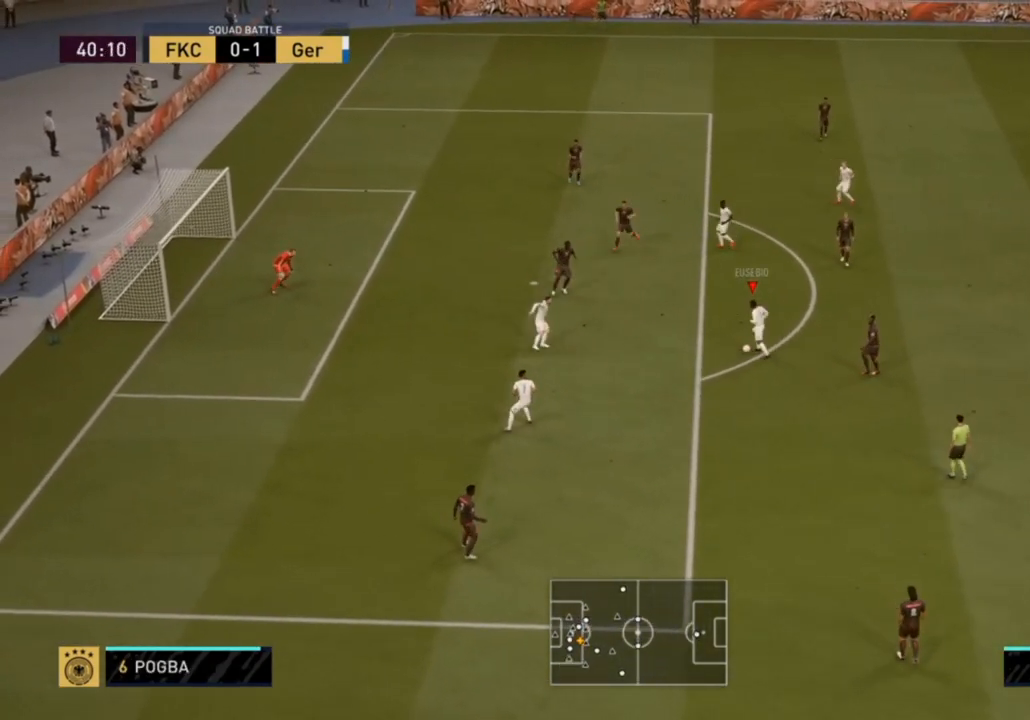
{"buttons": [], "left_stick": "down-left", "right_stick": "center", "events": [[183, "left_stick", "down-left"]]}